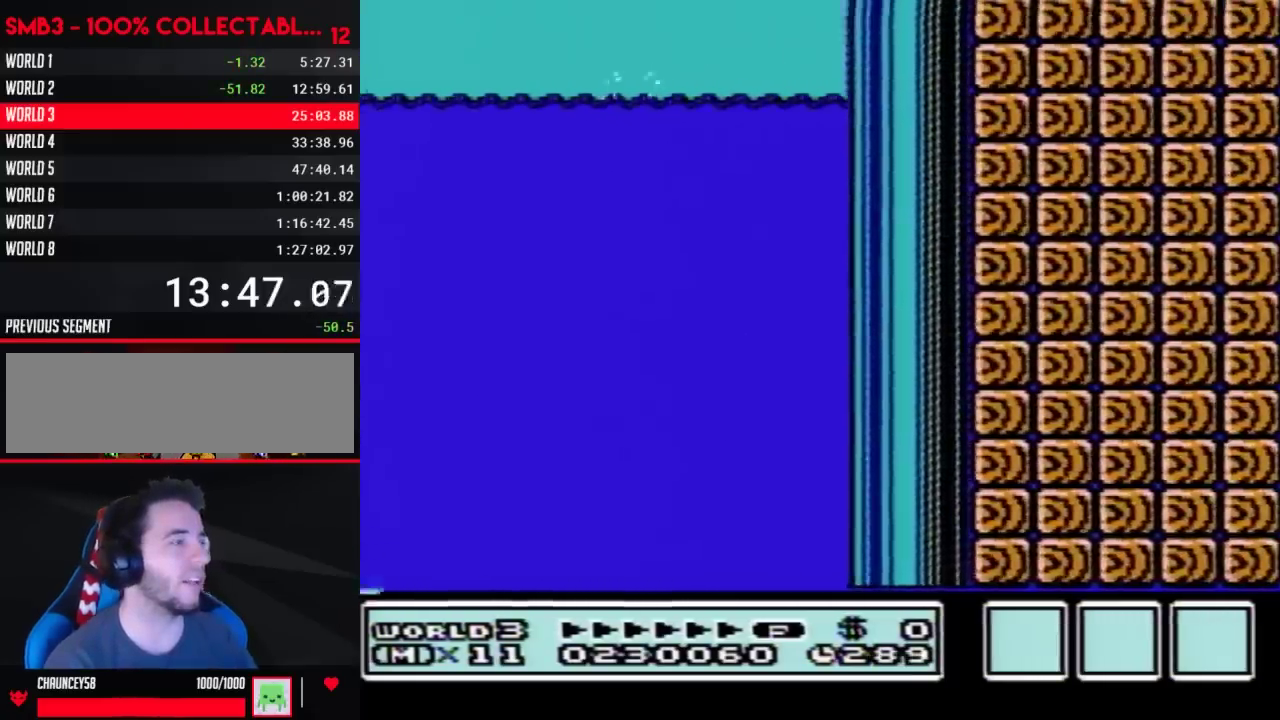
Gameplay with a controller (Nintendo layout); each line is a JSON object with the inputs held at the frame after it. "events" lists button and stick changes between this image and that frame as [ms after this image, input, new state], when the widget could be followed in between. Not read: L3 R3.
{"buttons": ["B", "DPAD_RIGHT"], "events": [[17, "A", "up"]]}
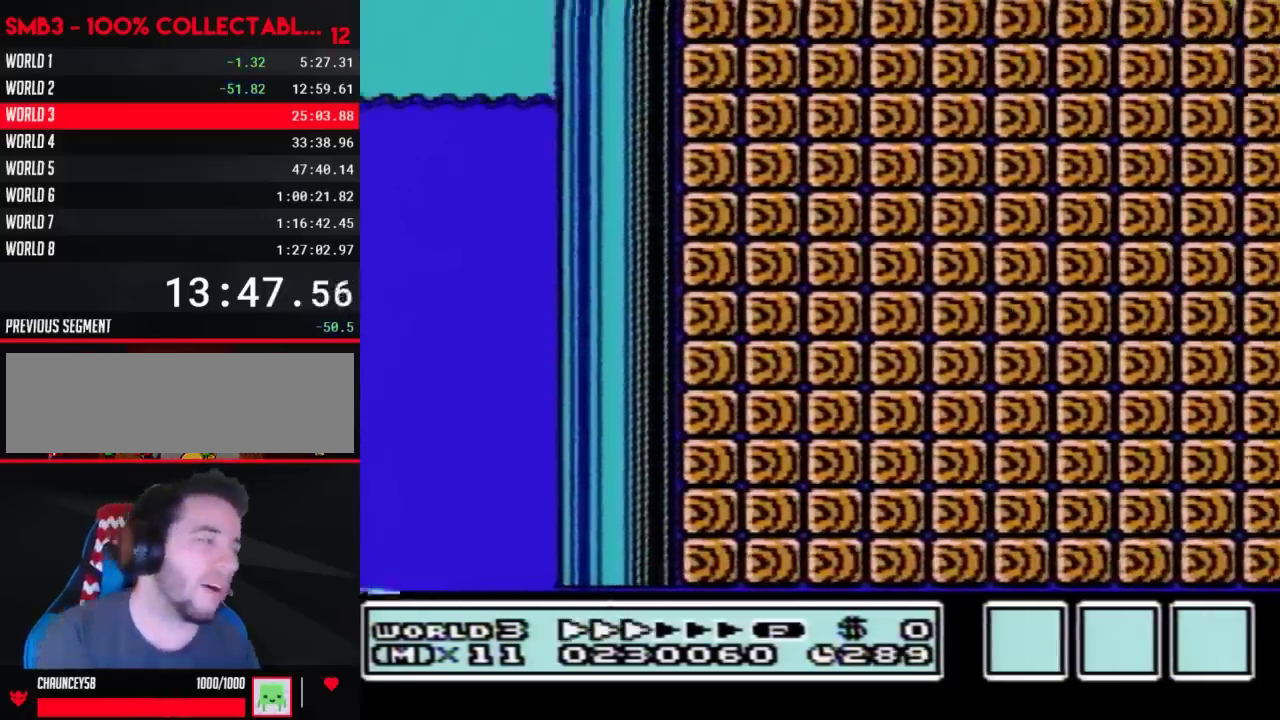
{"buttons": ["B", "DPAD_RIGHT"], "events": []}
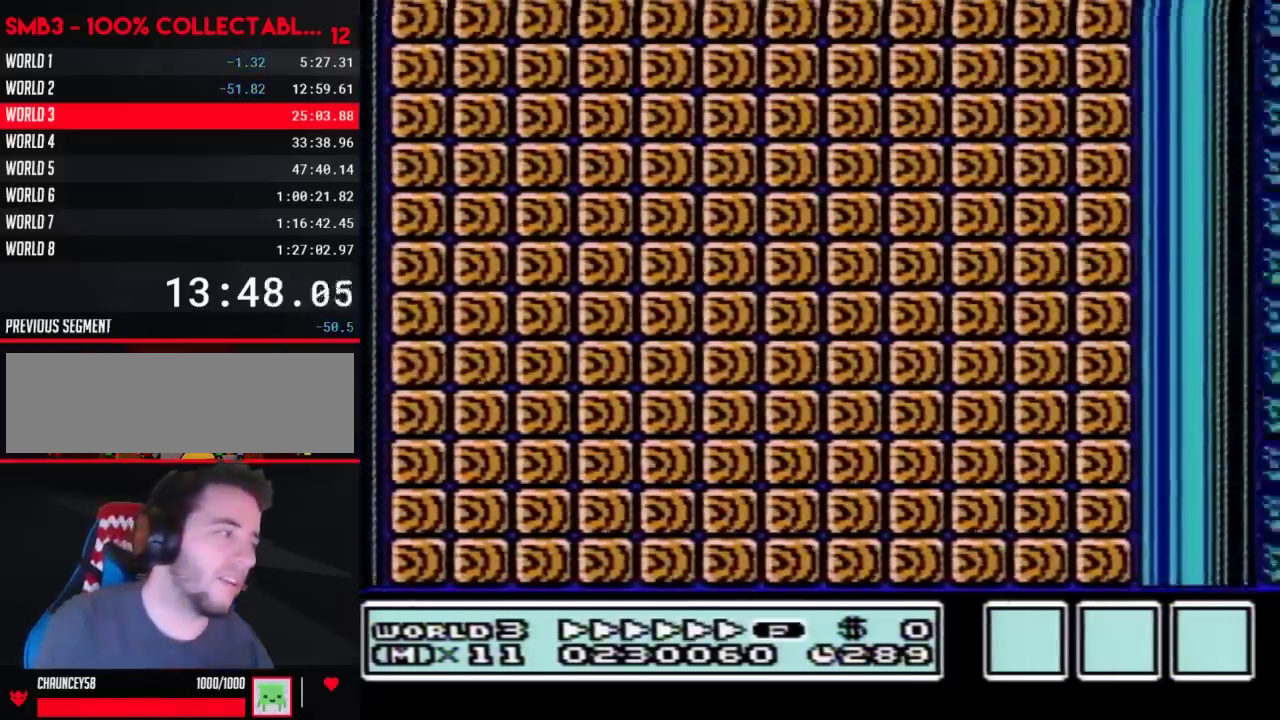
{"buttons": ["B", "DPAD_RIGHT"], "events": []}
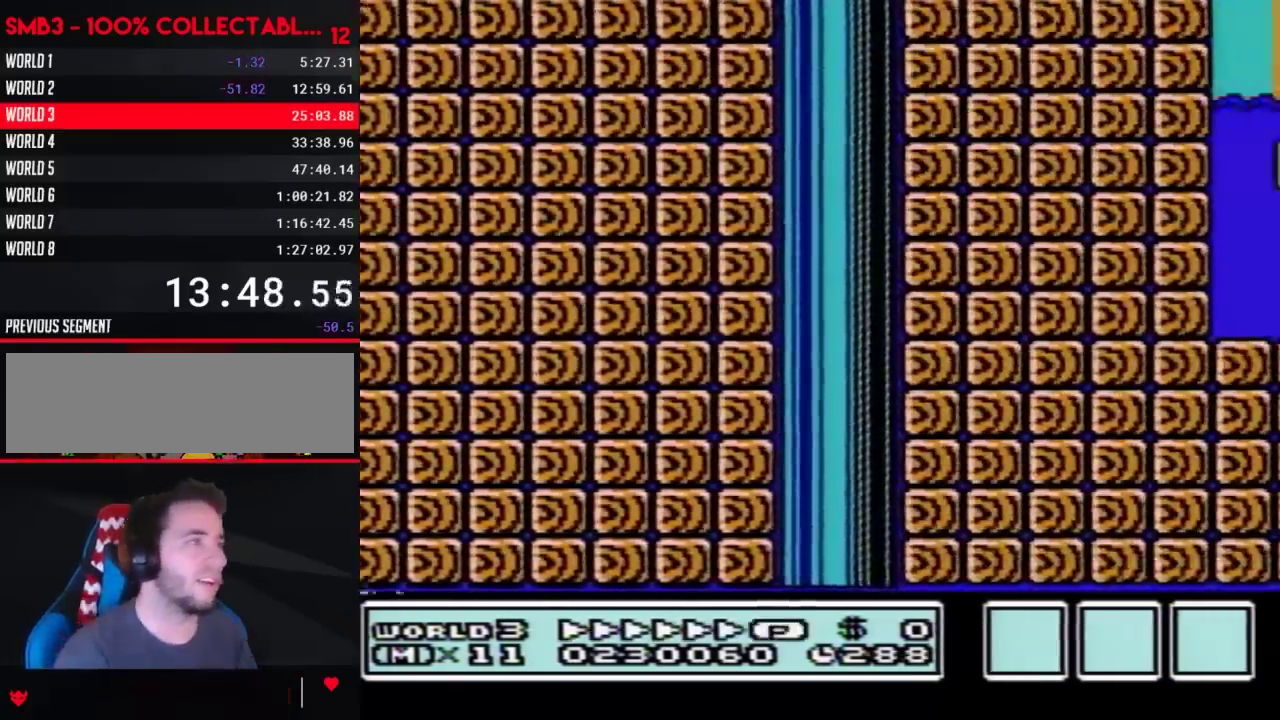
{"buttons": ["A", "B", "DPAD_RIGHT"], "events": [[417, "A", "down"]]}
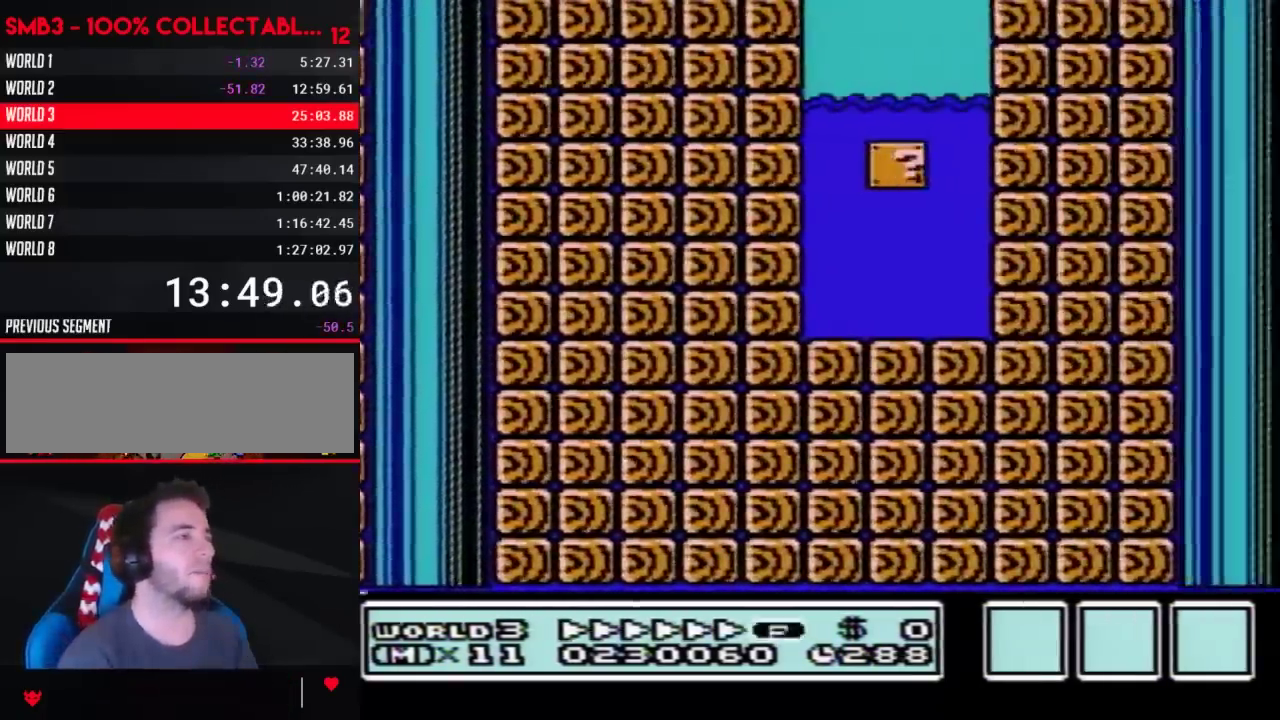
{"buttons": ["B", "DPAD_RIGHT"], "events": [[83, "A", "up"]]}
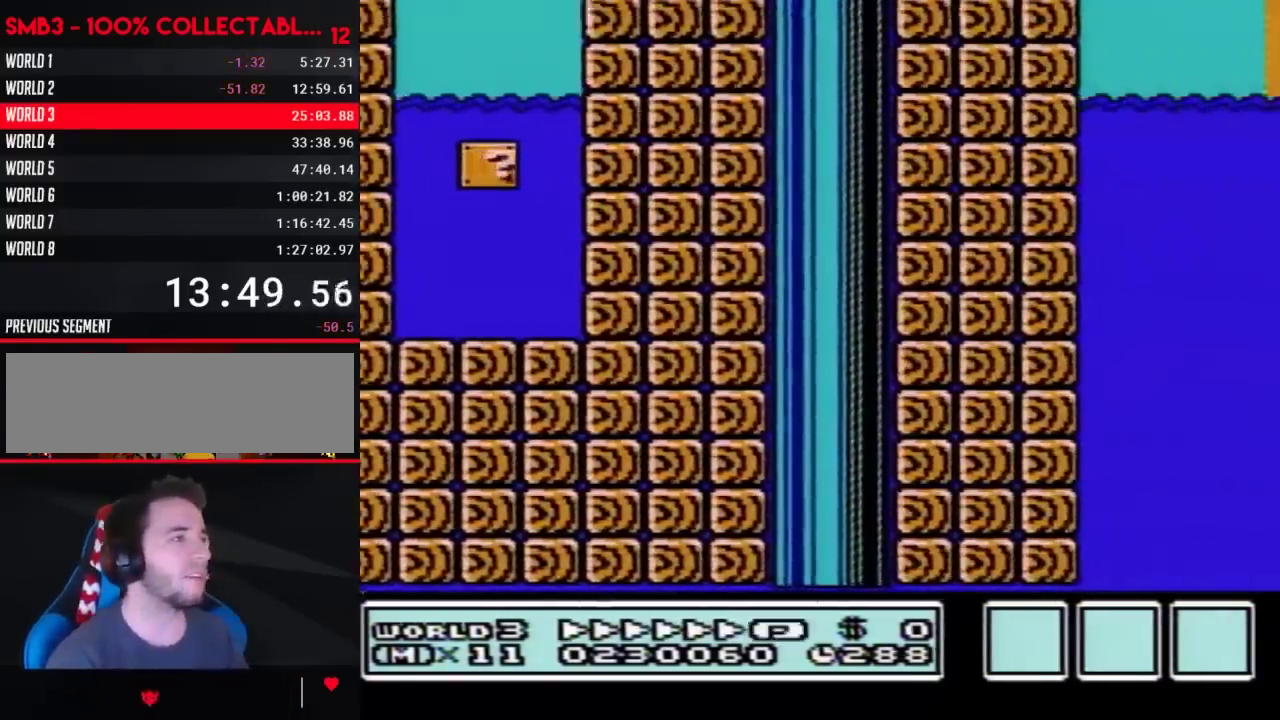
{"buttons": ["A", "B", "DPAD_RIGHT"], "events": [[333, "A", "down"]]}
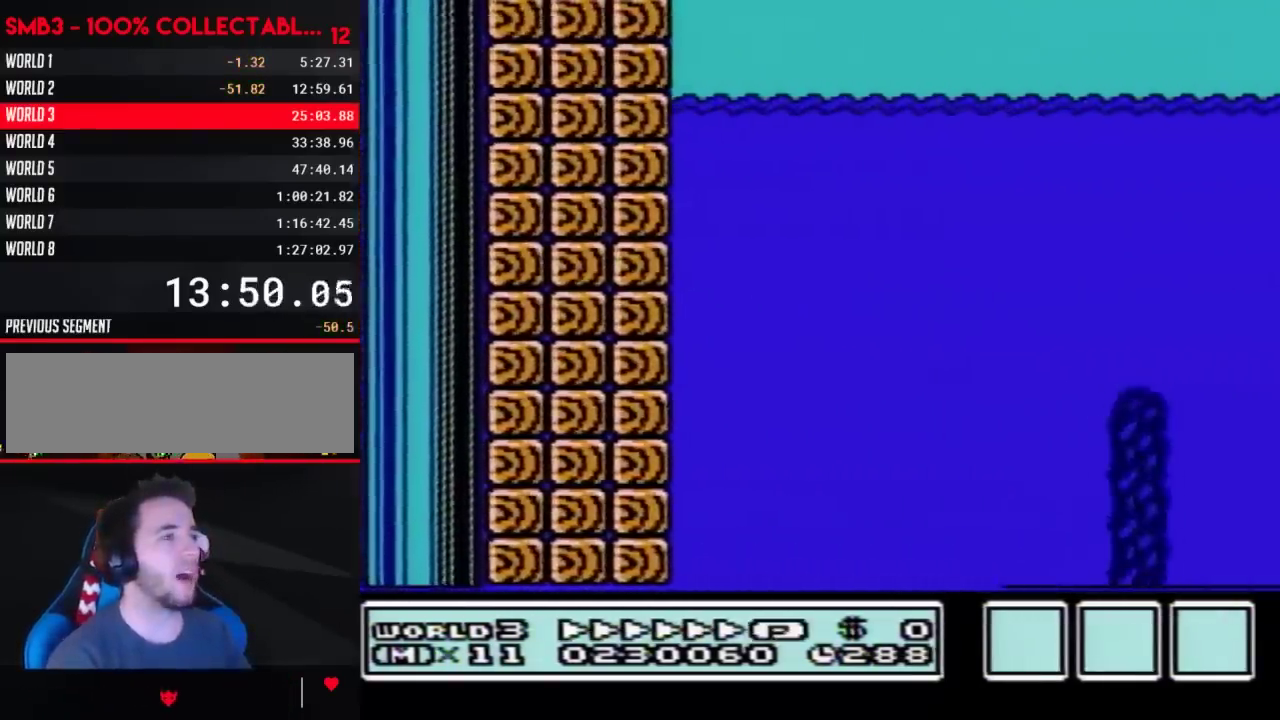
{"buttons": ["A", "B", "DPAD_RIGHT"], "events": []}
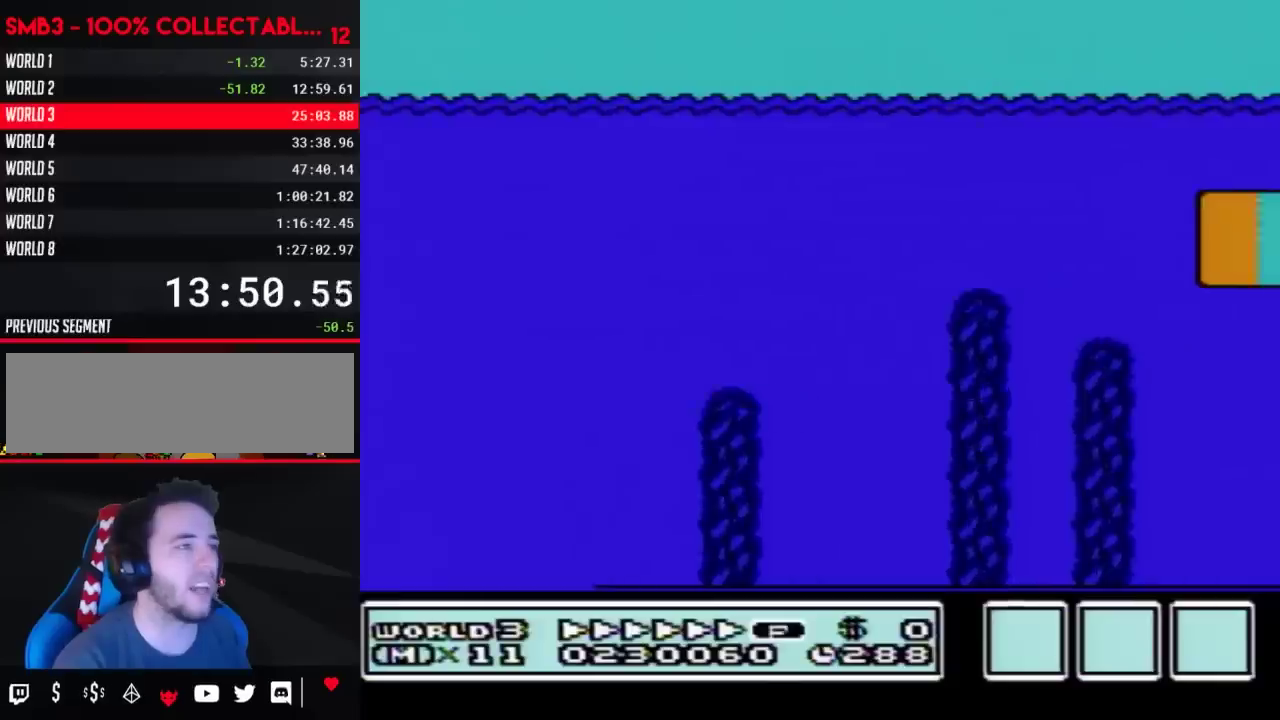
{"buttons": ["A", "B", "DPAD_RIGHT"], "events": []}
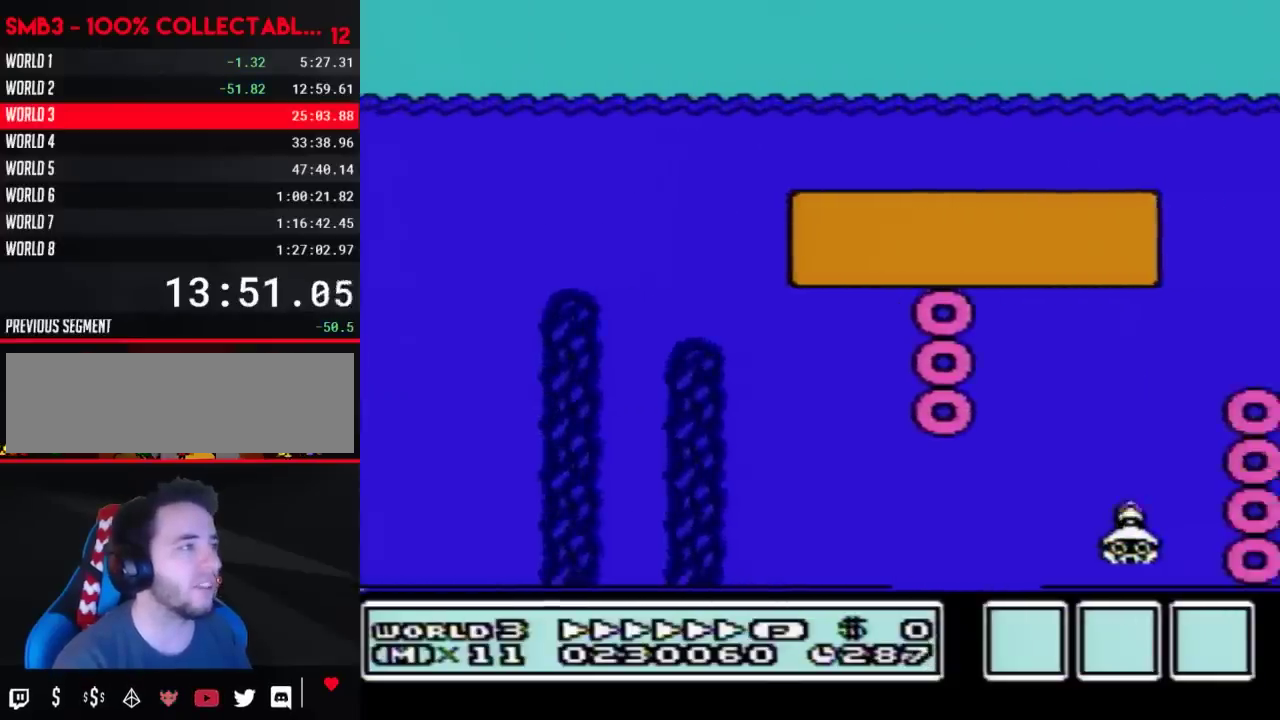
{"buttons": ["B", "DPAD_RIGHT"], "events": [[150, "A", "up"]]}
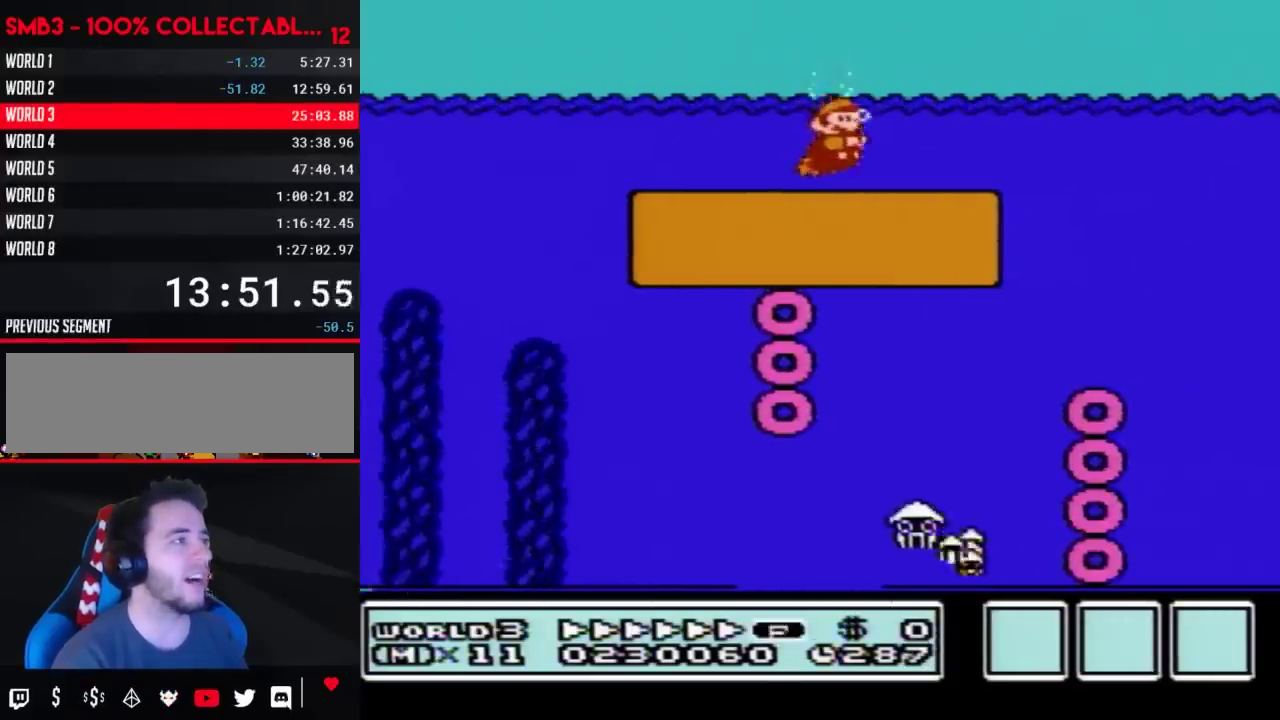
{"buttons": ["B", "DPAD_RIGHT"], "events": [[150, "A", "down"], [217, "A", "up"]]}
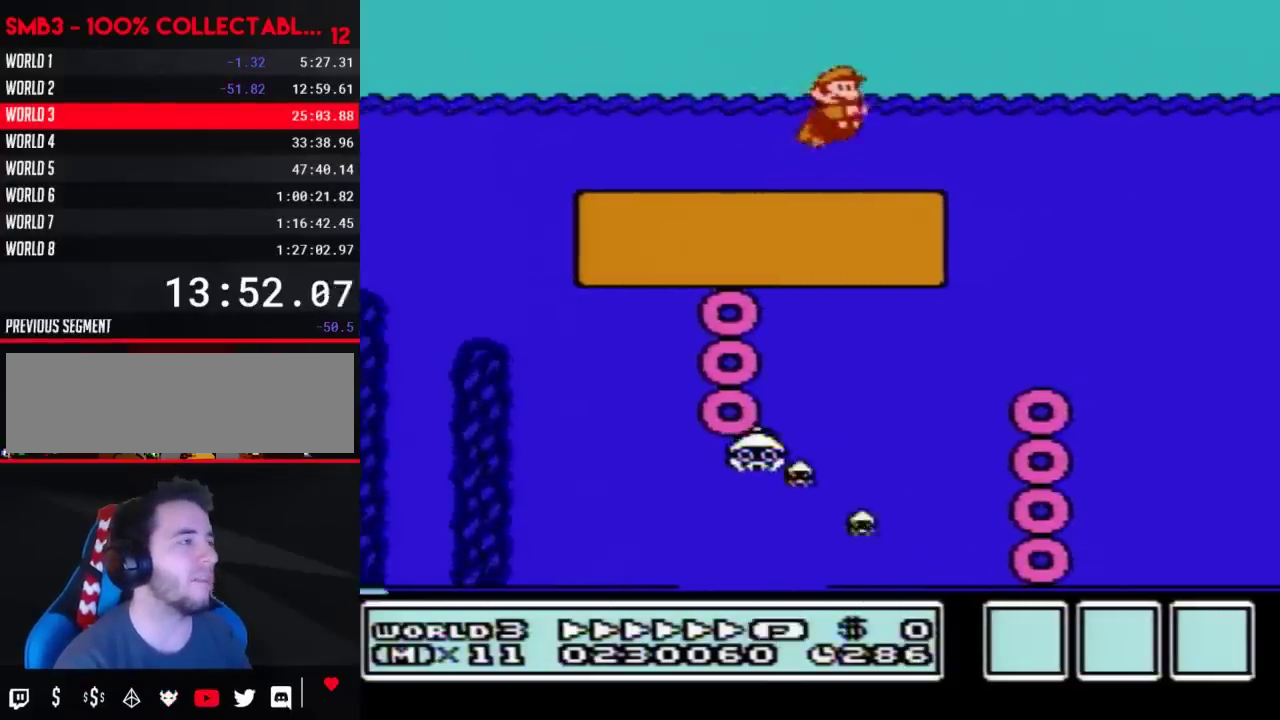
{"buttons": ["B", "DPAD_RIGHT"], "events": []}
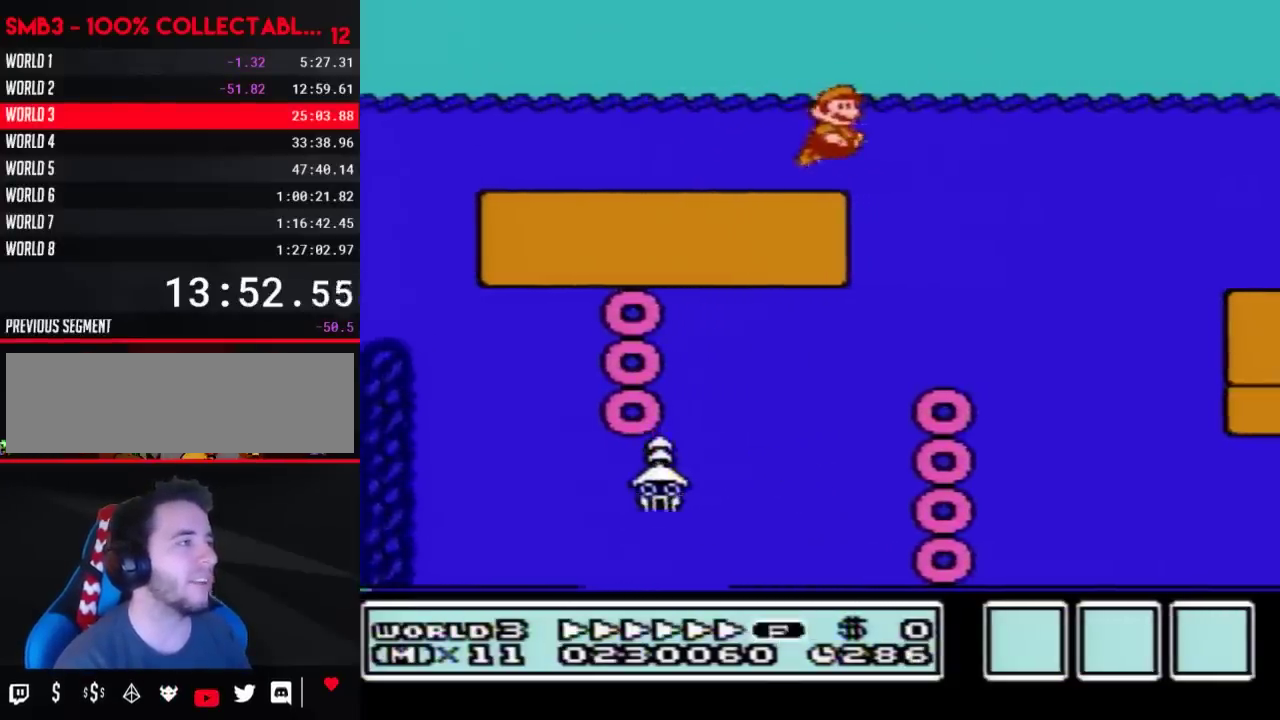
{"buttons": ["B", "DPAD_RIGHT"], "events": []}
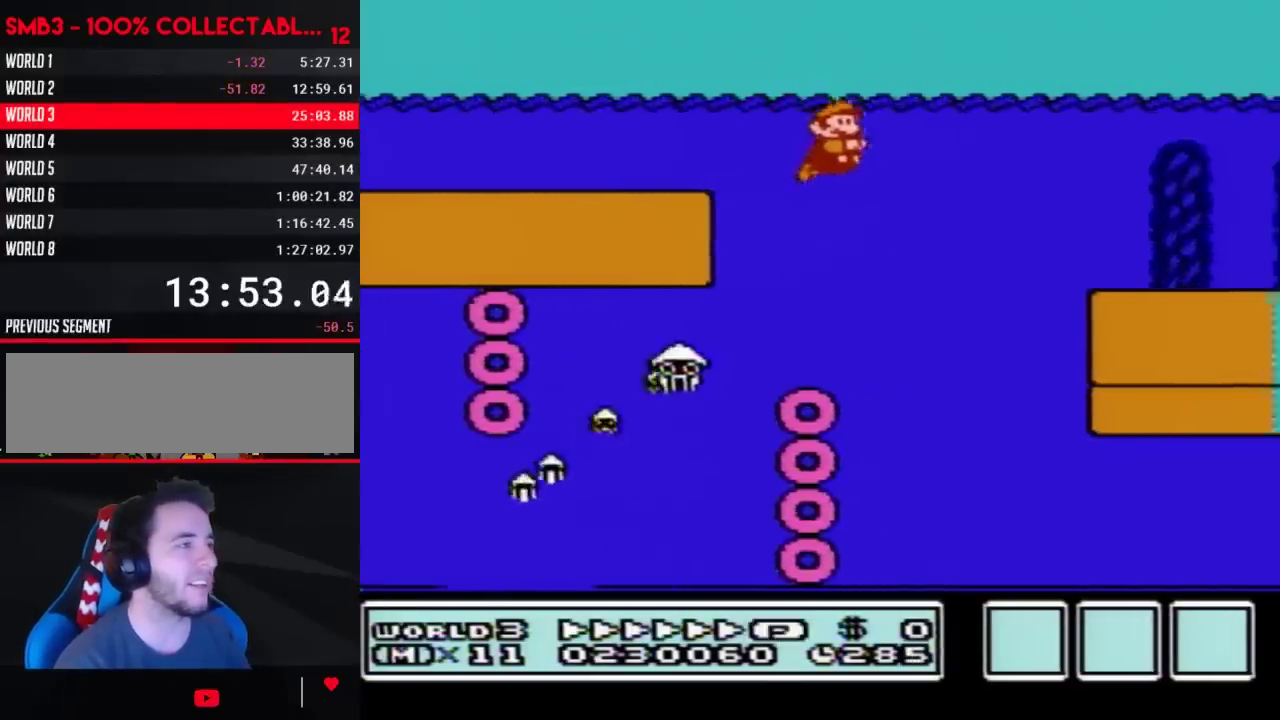
{"buttons": ["A", "B", "DPAD_RIGHT"], "events": [[500, "A", "down"]]}
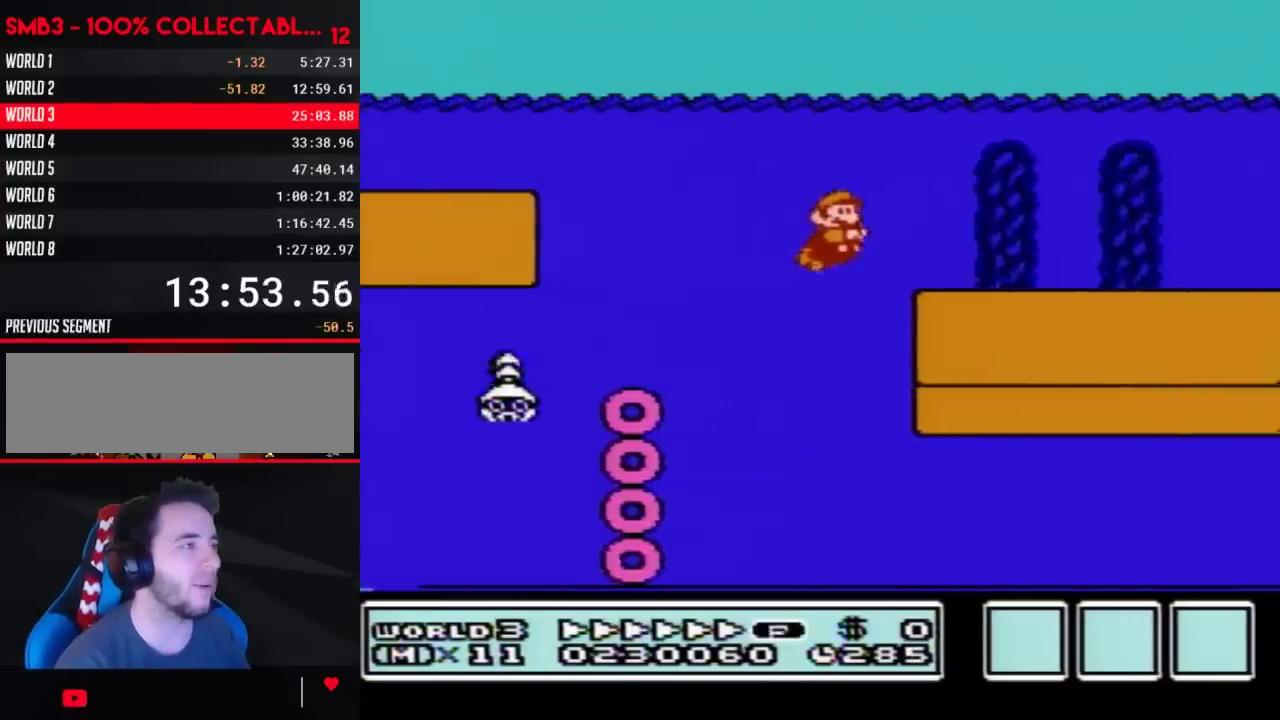
{"buttons": ["B", "DPAD_RIGHT"], "events": [[50, "A", "up"], [117, "A", "down"], [183, "A", "up"], [250, "A", "down"], [300, "A", "up"], [367, "A", "down"], [467, "A", "up"]]}
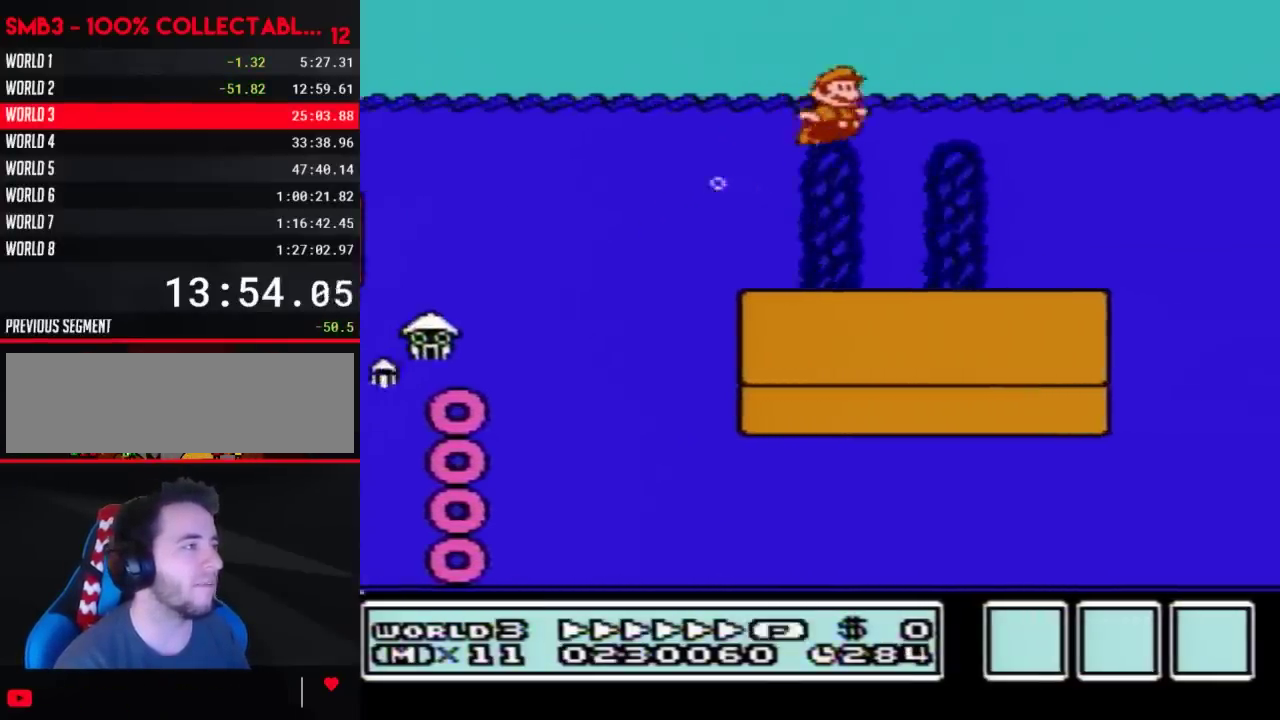
{"buttons": ["B", "DPAD_RIGHT"], "events": []}
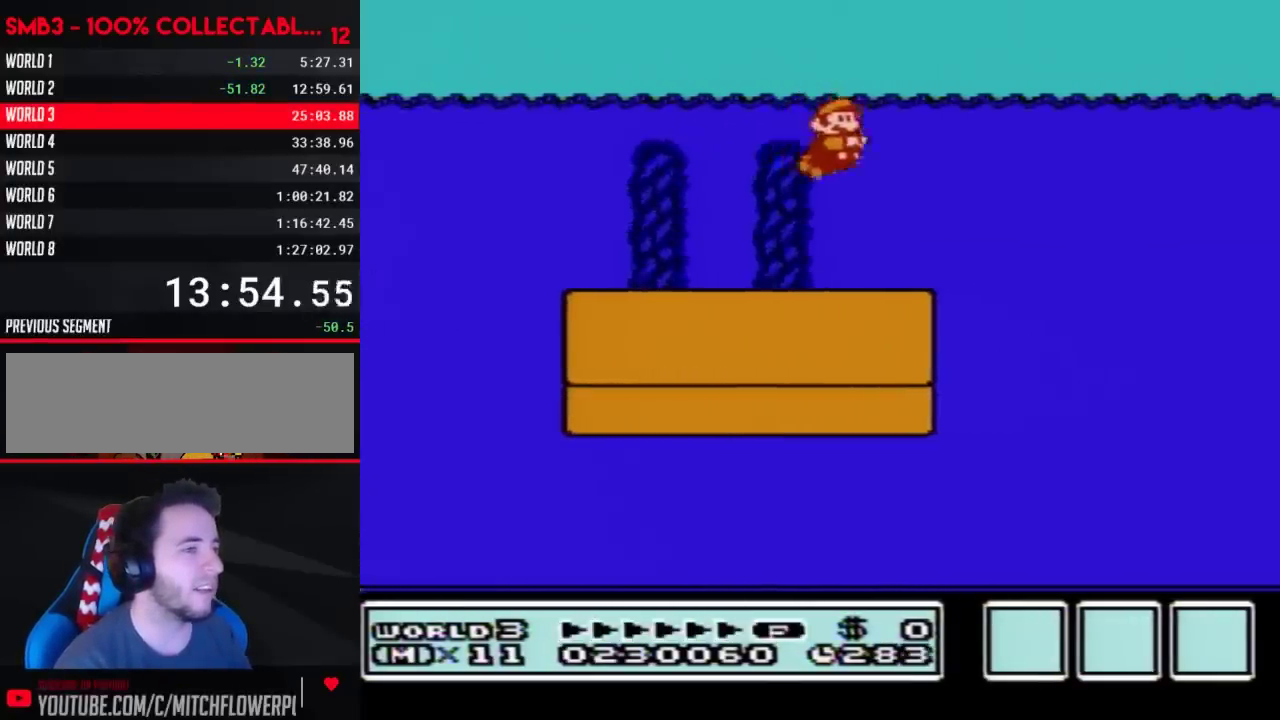
{"buttons": ["B", "DPAD_RIGHT"], "events": []}
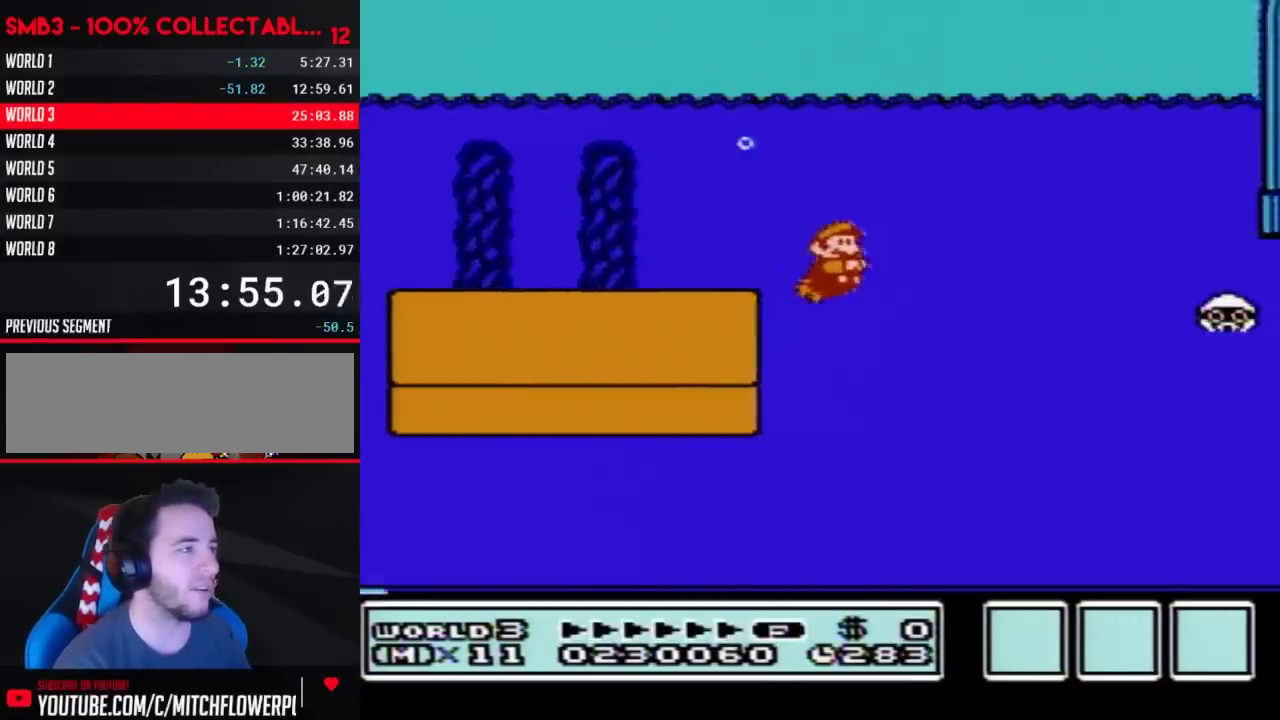
{"buttons": ["A", "B", "DPAD_RIGHT"], "events": [[267, "A", "down"], [333, "A", "up"], [500, "A", "down"]]}
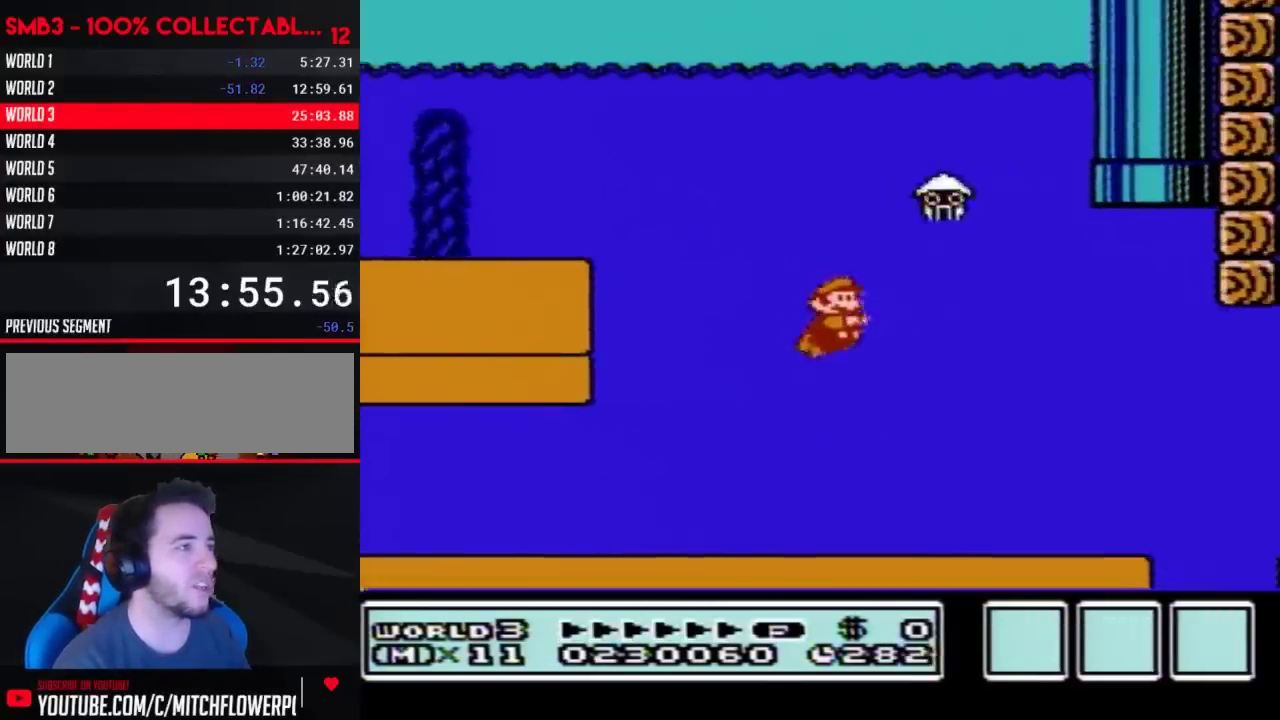
{"buttons": ["B", "DPAD_RIGHT"], "events": [[83, "A", "up"]]}
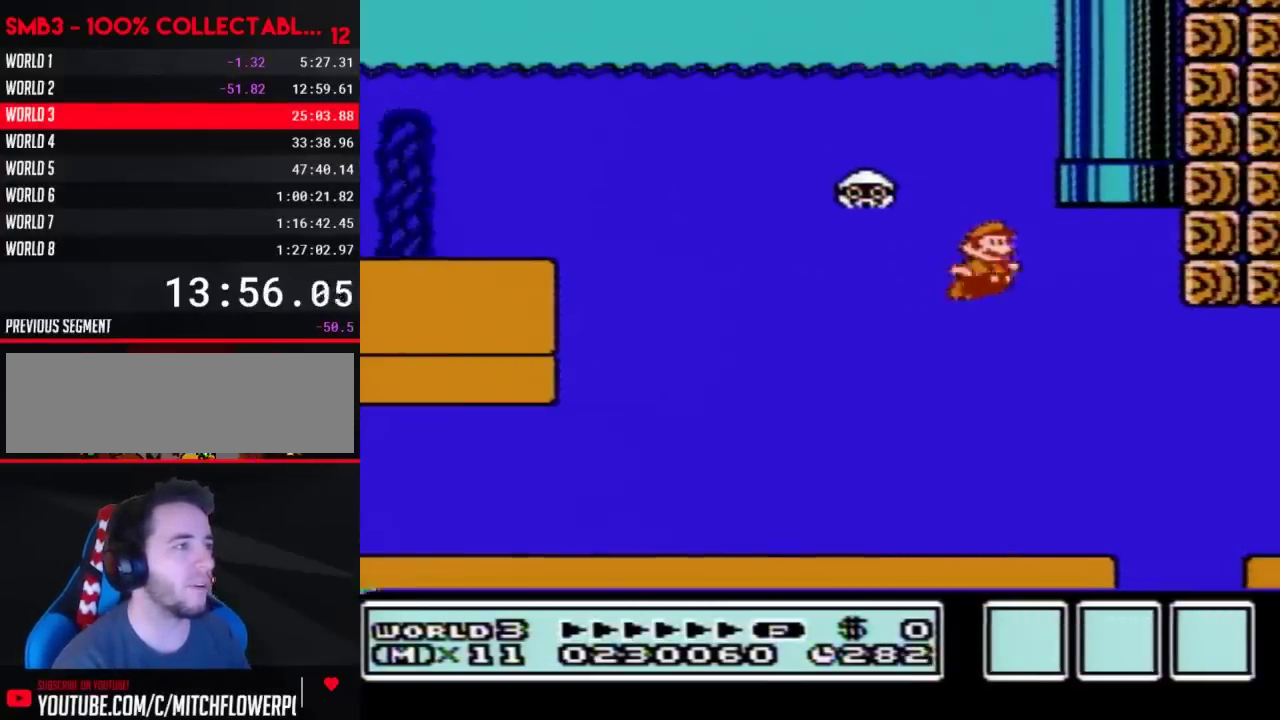
{"buttons": ["B", "DPAD_UP", "DPAD_LEFT"], "events": [[217, "DPAD_LEFT", "down"], [217, "DPAD_RIGHT", "up"], [233, "A", "down"], [233, "DPAD_UP", "down"], [333, "A", "up"], [433, "A", "down"], [500, "A", "up"]]}
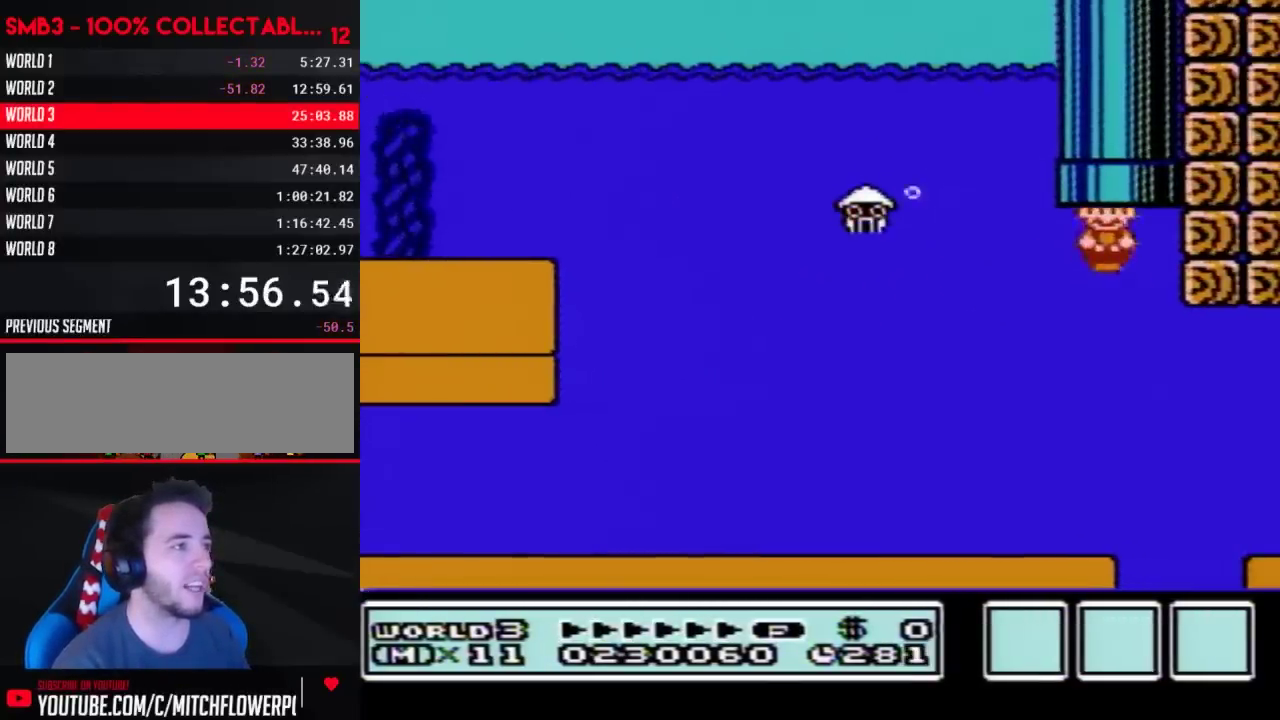
{"buttons": ["B"], "events": [[50, "DPAD_LEFT", "up"], [100, "A", "down"], [183, "A", "up"], [217, "DPAD_UP", "up"], [250, "B", "up"], [300, "B", "down"]]}
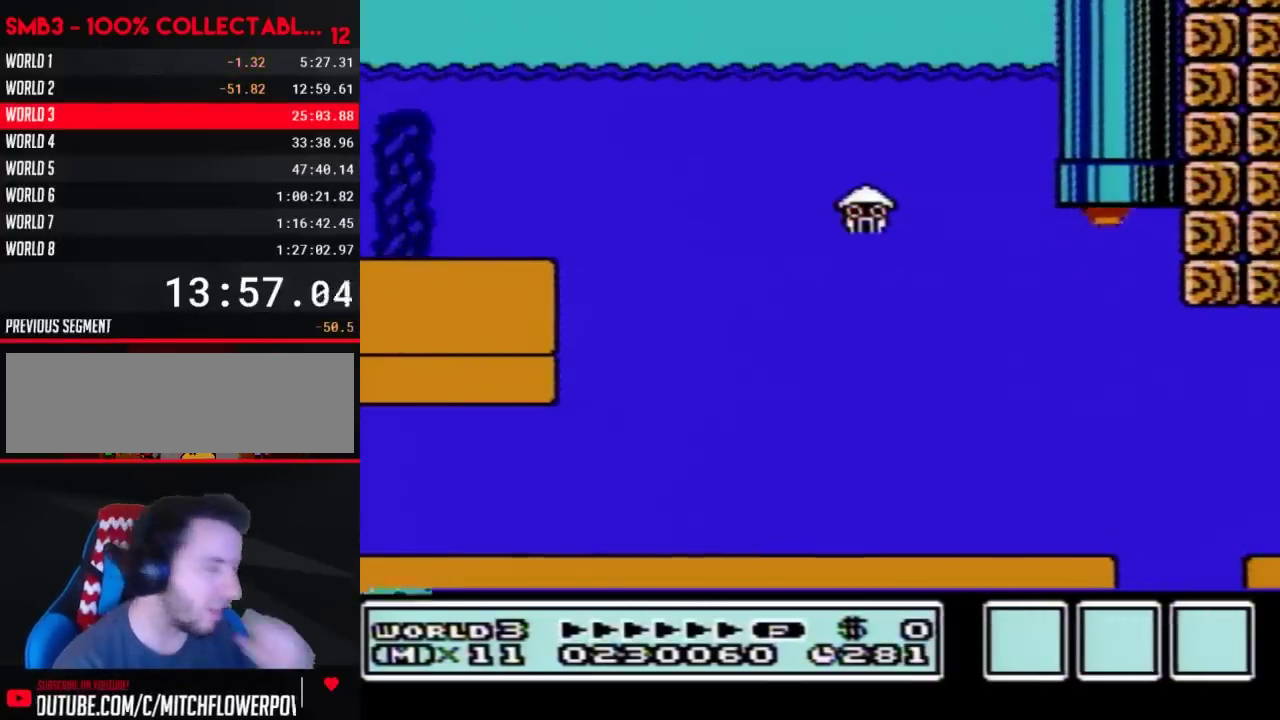
{"buttons": ["B"], "events": [[300, "B", "up"], [483, "B", "down"]]}
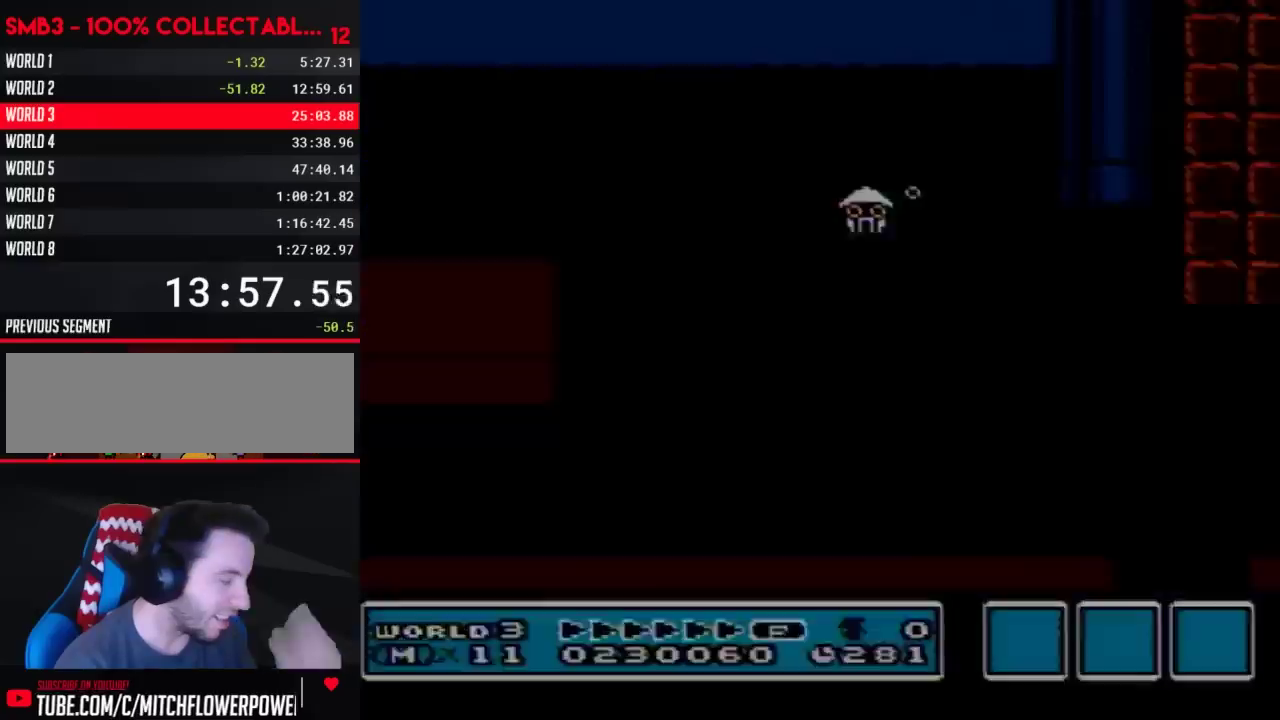
{"buttons": ["B"], "events": []}
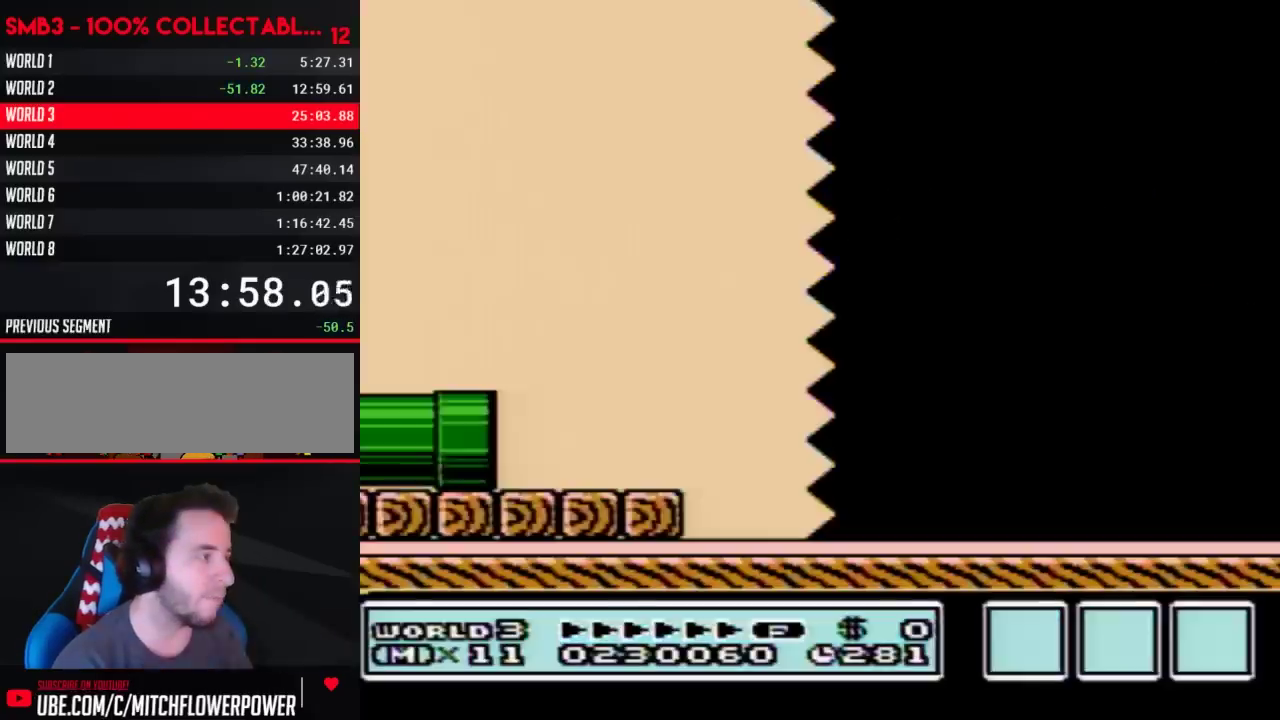
{"buttons": ["B", "DPAD_RIGHT"], "events": [[83, "DPAD_RIGHT", "down"]]}
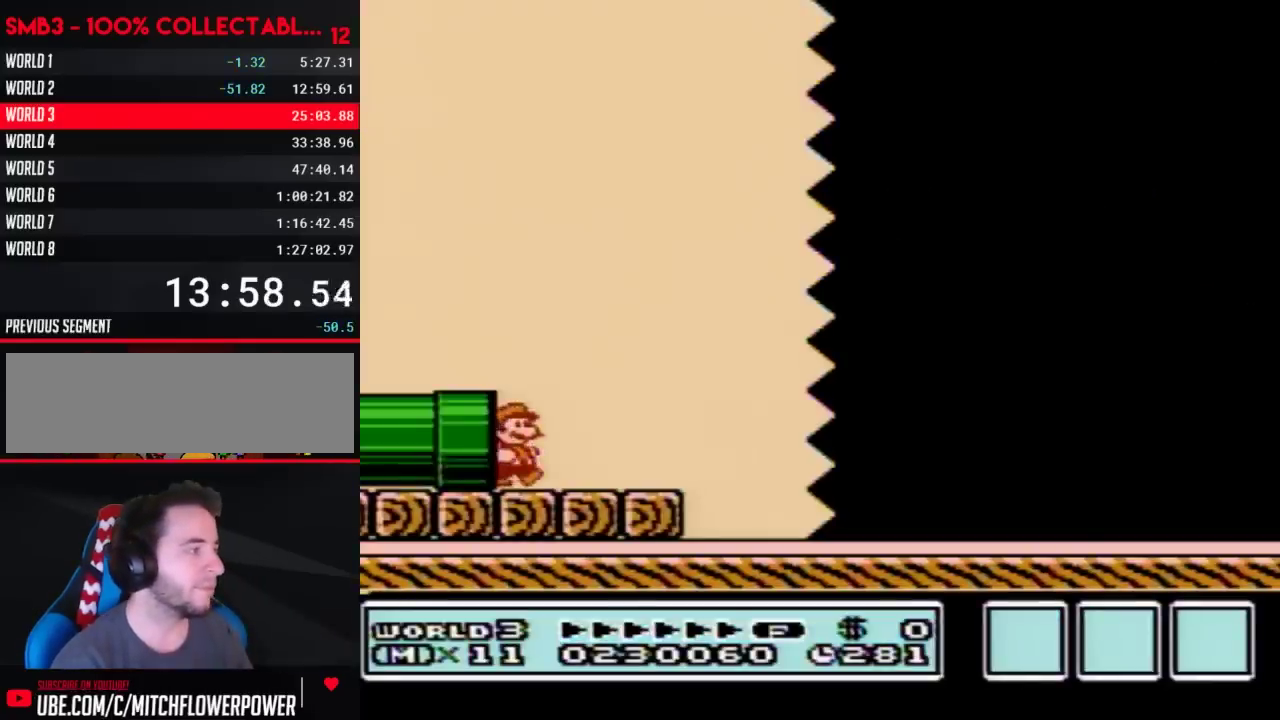
{"buttons": ["B", "DPAD_RIGHT"], "events": [[350, "A", "down"], [483, "A", "up"]]}
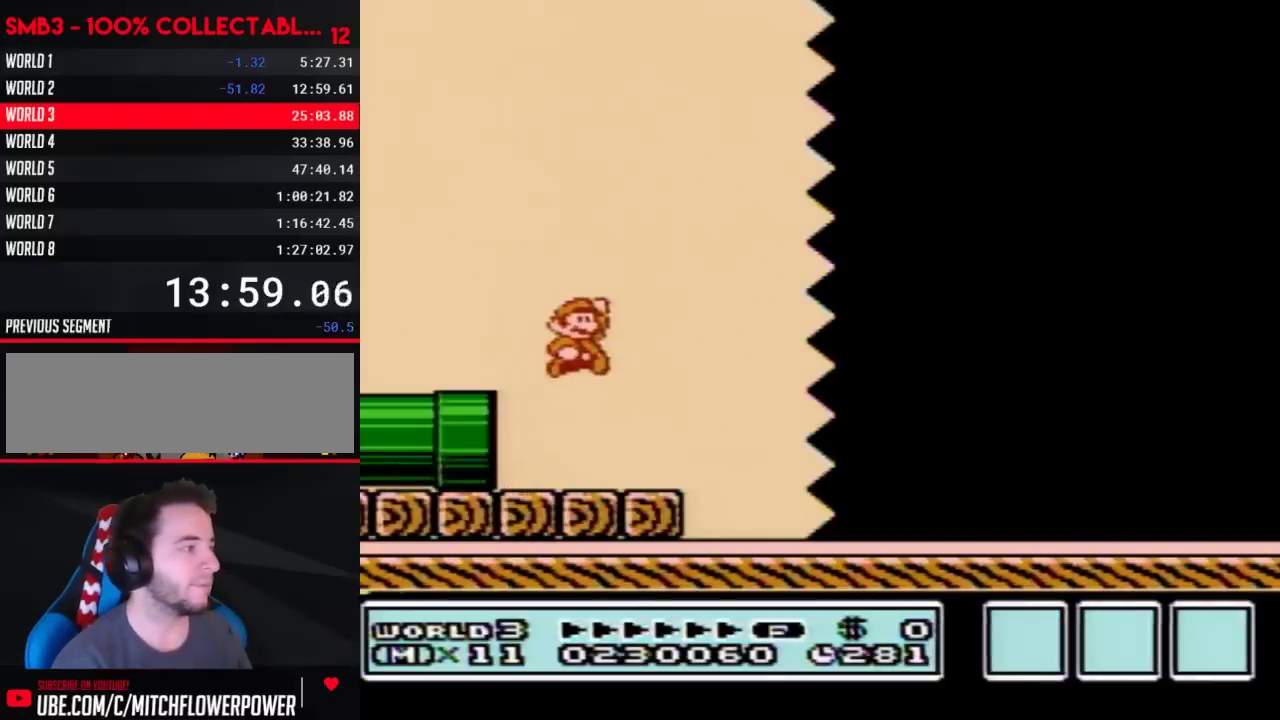
{"buttons": ["B", "DPAD_RIGHT"], "events": []}
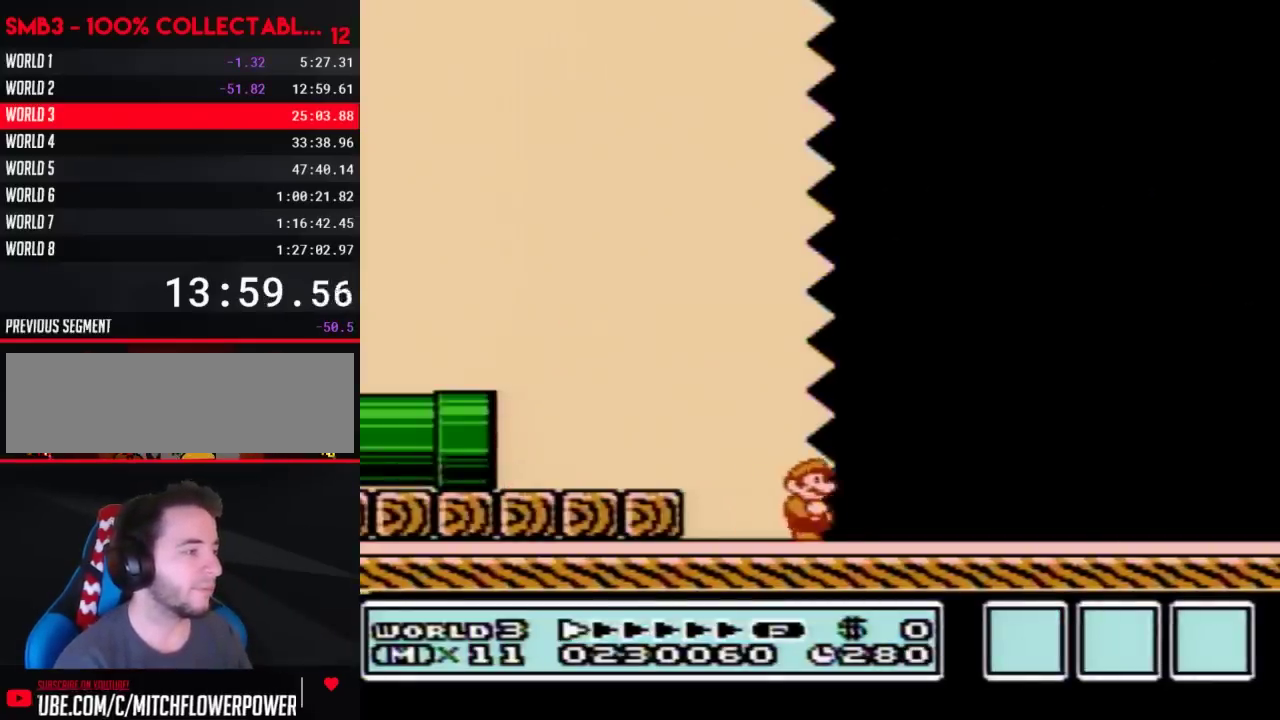
{"buttons": ["B", "DPAD_RIGHT"], "events": []}
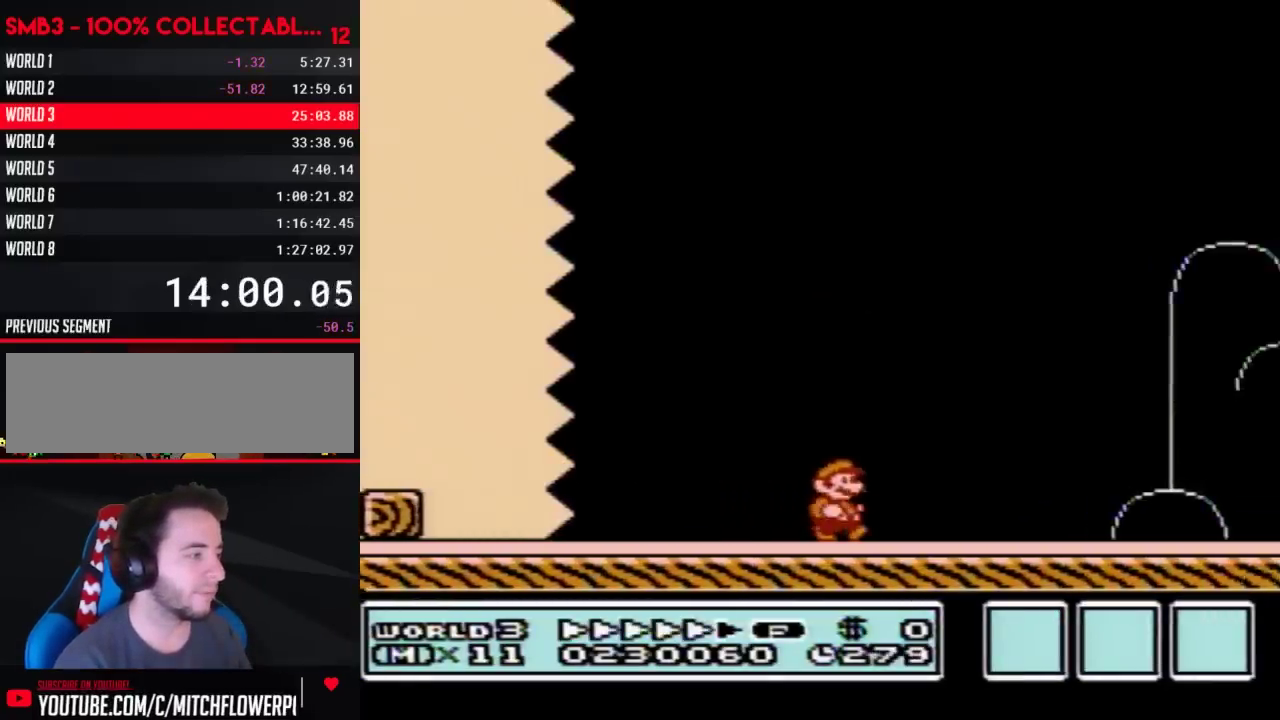
{"buttons": ["B", "DPAD_RIGHT"], "events": []}
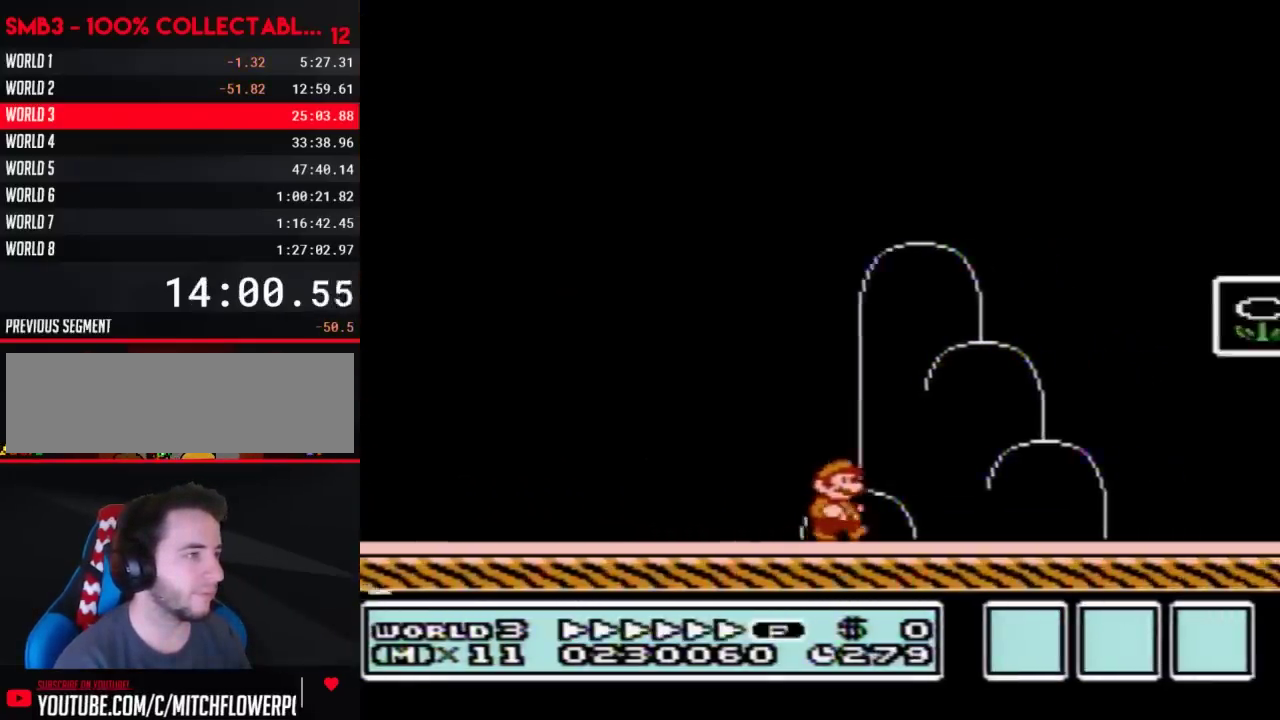
{"buttons": [], "events": [[100, "A", "down"], [317, "A", "up"], [350, "B", "up"], [450, "DPAD_RIGHT", "up"]]}